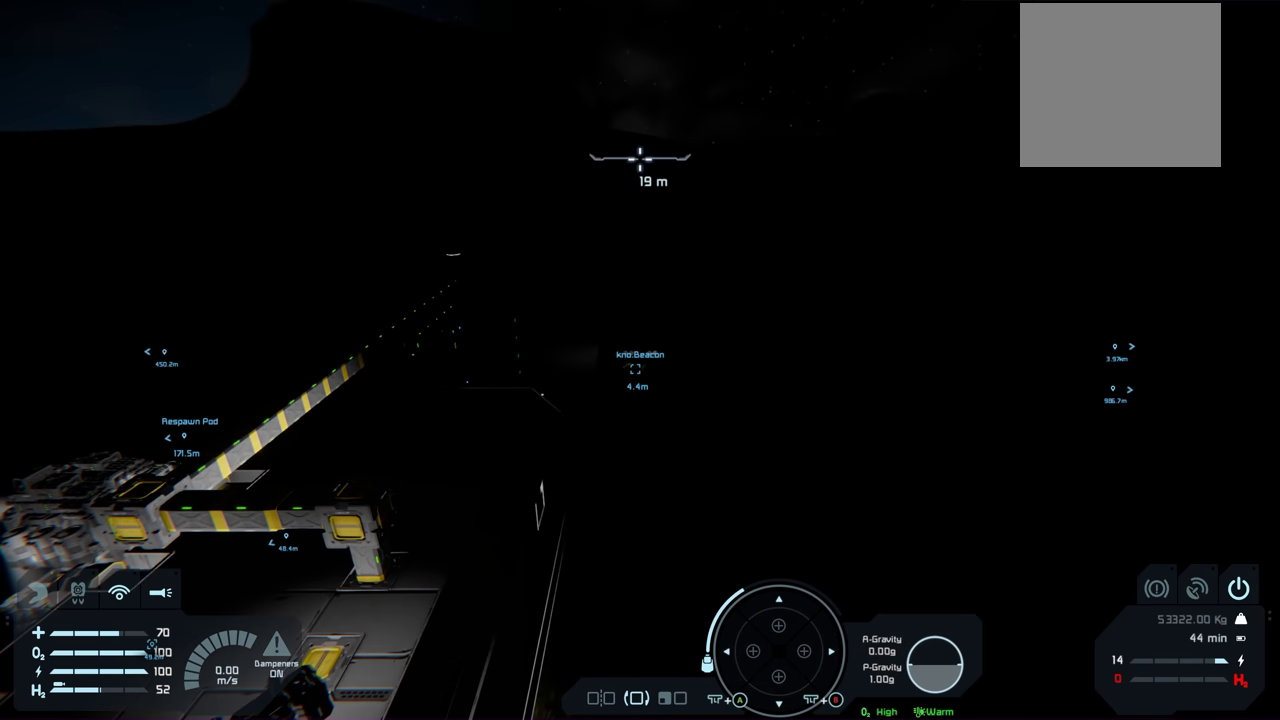
Gameplay with a controller (Xbox layout); each line is a JSON object with the inputs held at the frame after it (dt_ms = milliseconds from this image to that frame). "events" lists button and stick changes between this image and that frame as [ms after this image, input, new state], when the widget could be followed in between.
{"dt_ms": 500, "buttons": [], "left_stick": "center", "right_stick": "center", "events": []}
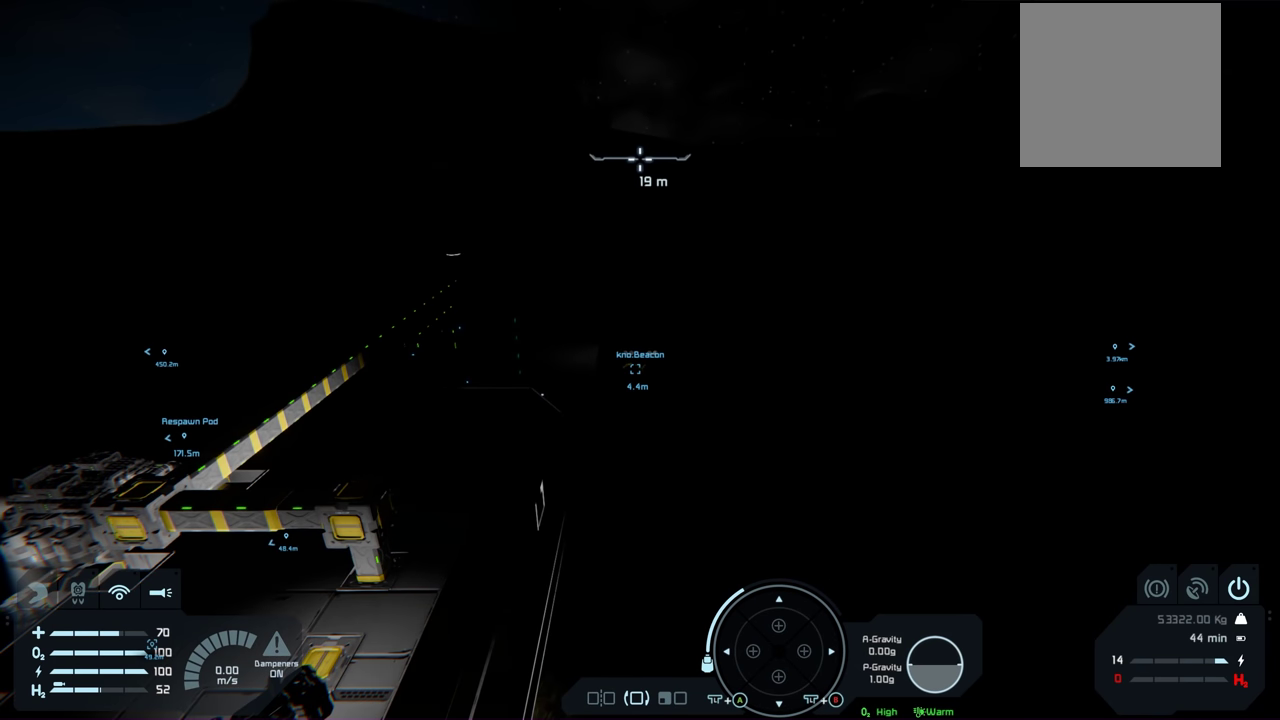
{"dt_ms": 500, "buttons": [], "left_stick": "center", "right_stick": "center", "events": []}
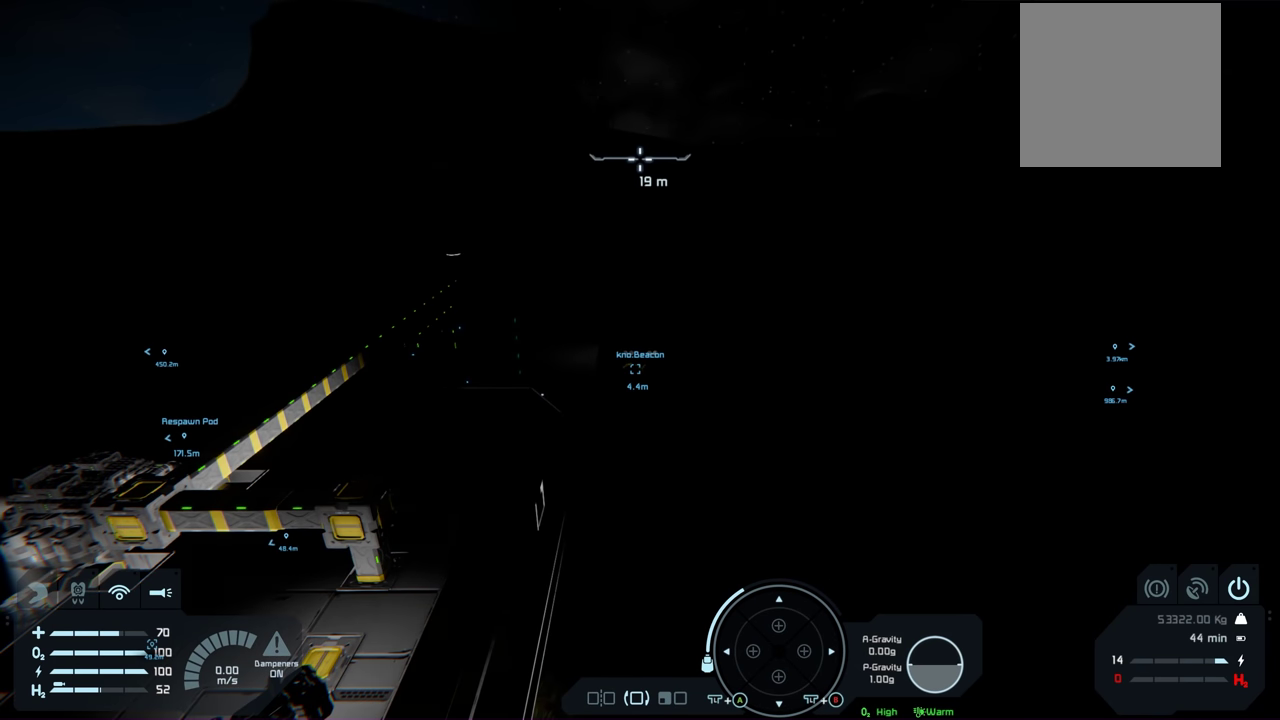
{"dt_ms": 500, "buttons": [], "left_stick": "center", "right_stick": "center", "events": []}
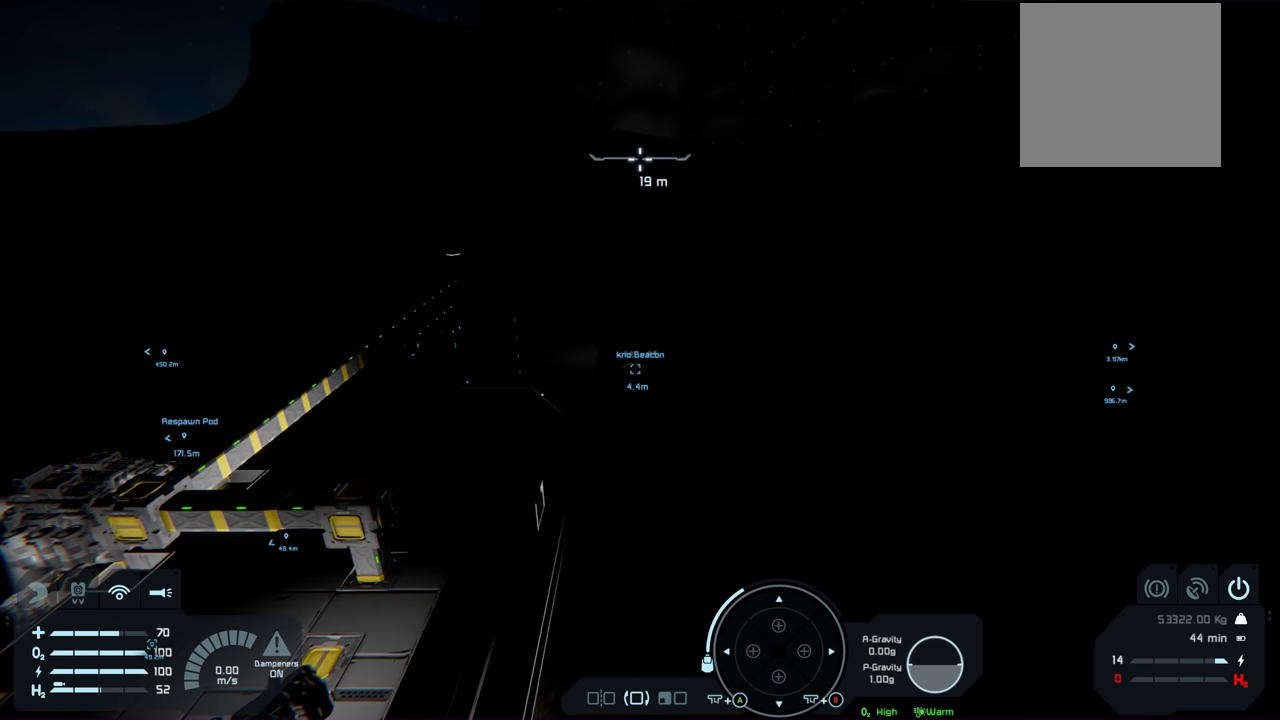
{"dt_ms": 500, "buttons": ["L1", "R1"], "left_stick": "center", "right_stick": "center", "events": [[483, "R1", "down"], [500, "L1", "down"]]}
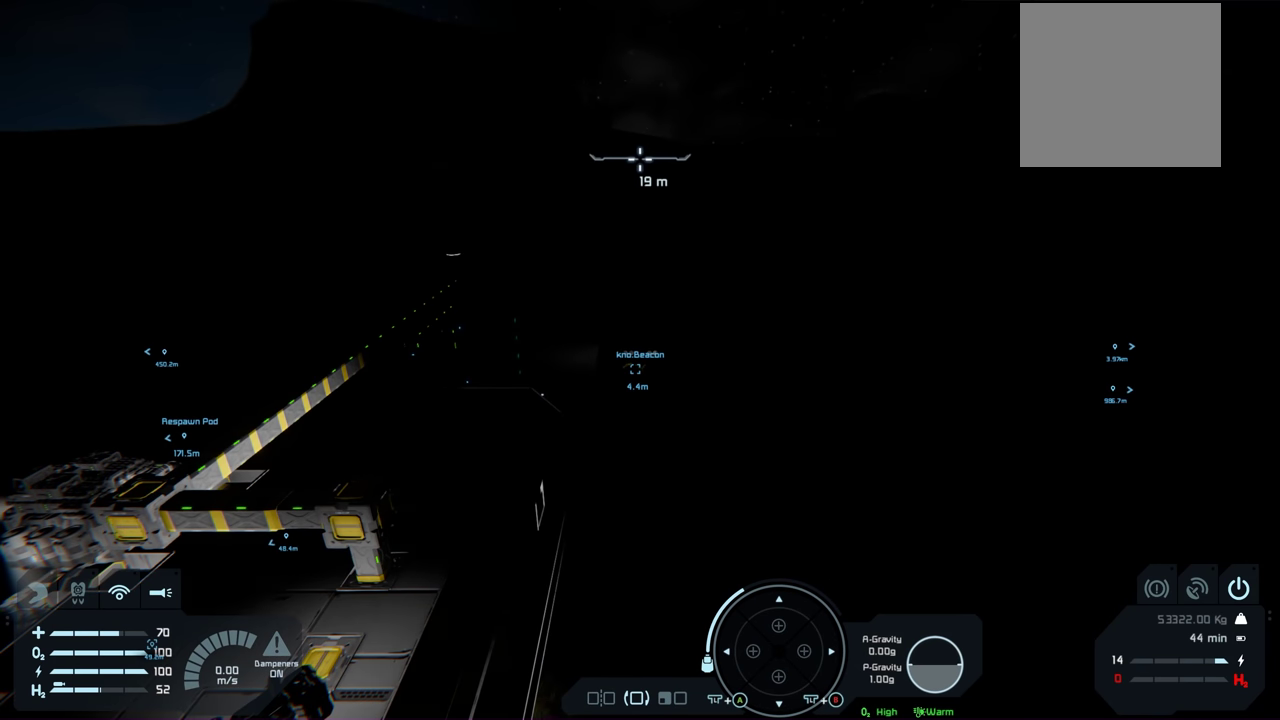
{"dt_ms": 500, "buttons": ["L1", "R1"], "left_stick": "center", "right_stick": "center", "events": []}
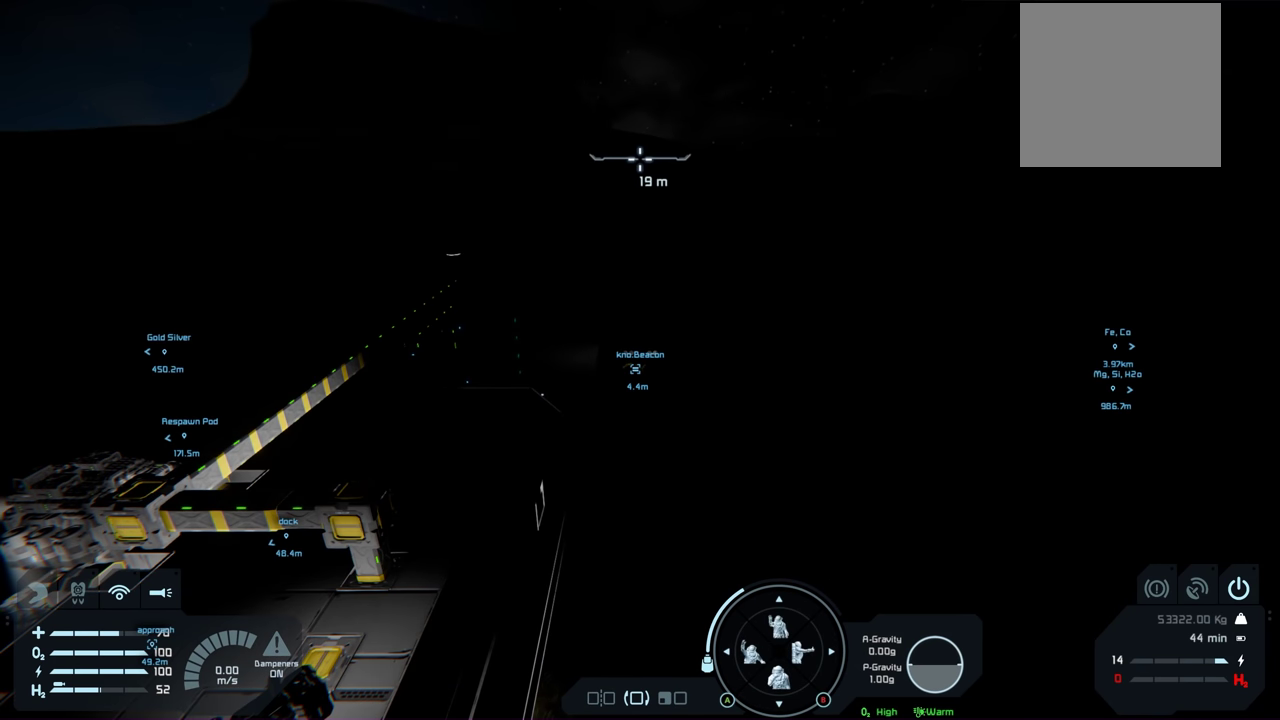
{"dt_ms": 500, "buttons": ["L1", "R1"], "left_stick": "center", "right_stick": "center", "events": [[150, "right_stick", "down-left"], [333, "right_stick", "left"], [433, "right_stick", "center"]]}
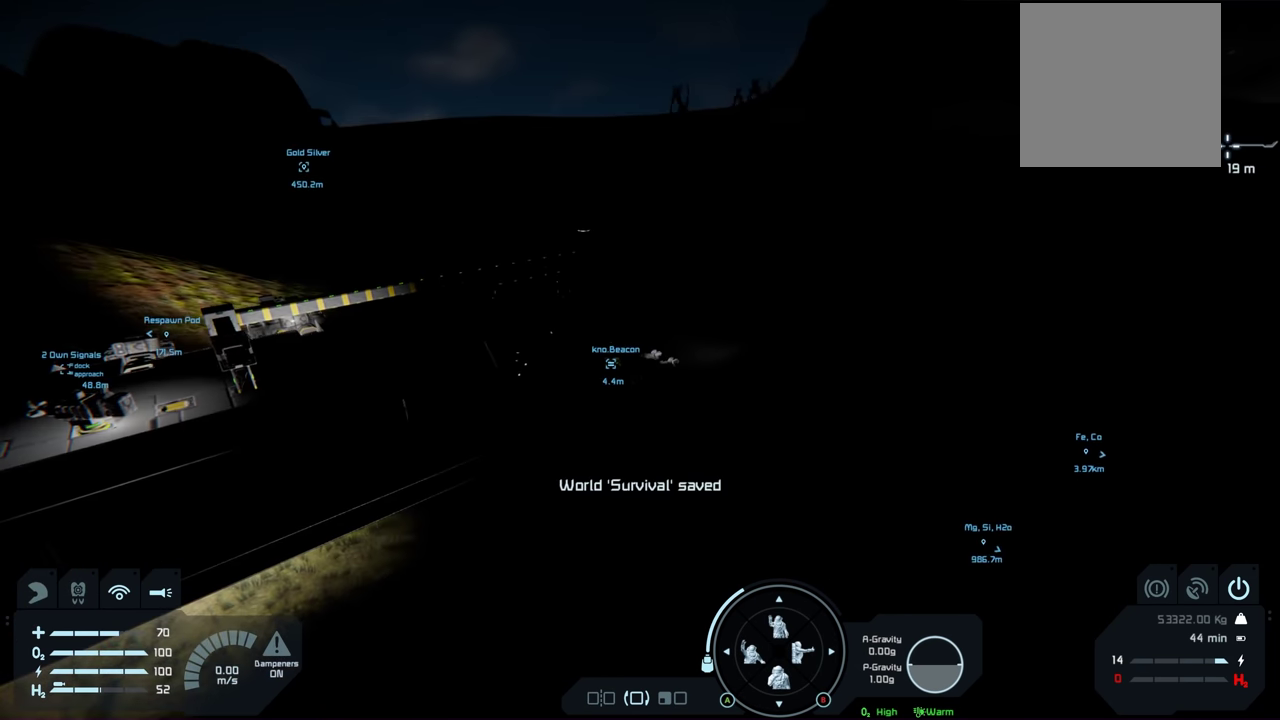
{"dt_ms": 300, "buttons": ["L1", "R1"], "left_stick": "center", "right_stick": "right", "events": [[233, "right_stick", "right"]]}
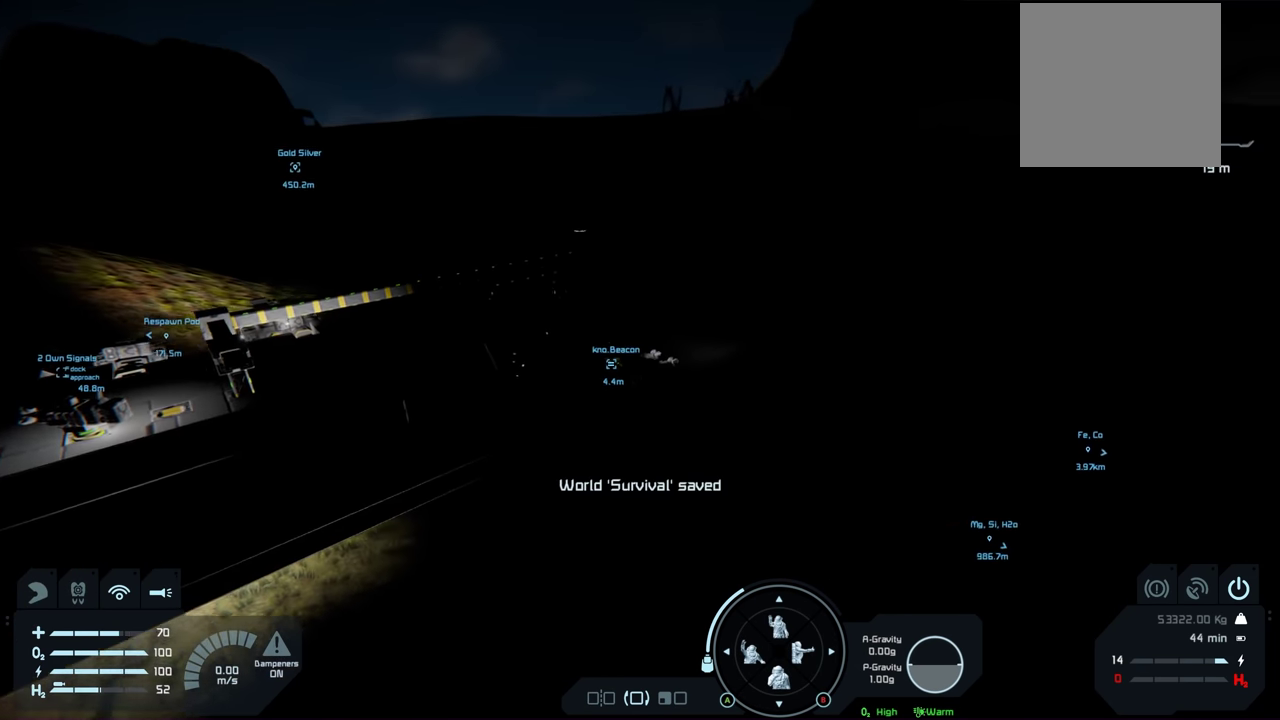
{"dt_ms": 200, "buttons": ["L1"], "left_stick": "center", "right_stick": "center", "events": [[100, "right_stick", "center"], [183, "R1", "up"]]}
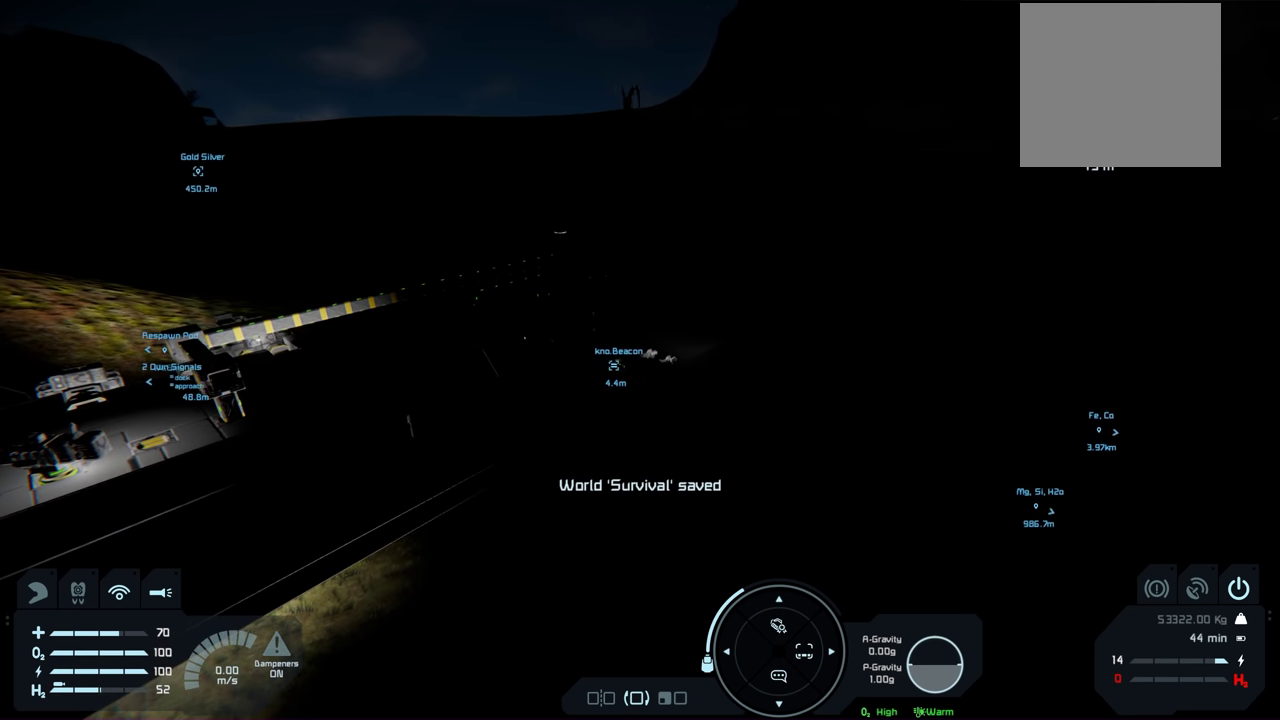
{"dt_ms": 600, "buttons": ["A"], "left_stick": "center", "right_stick": "center", "events": [[117, "L1", "up"], [567, "A", "down"]]}
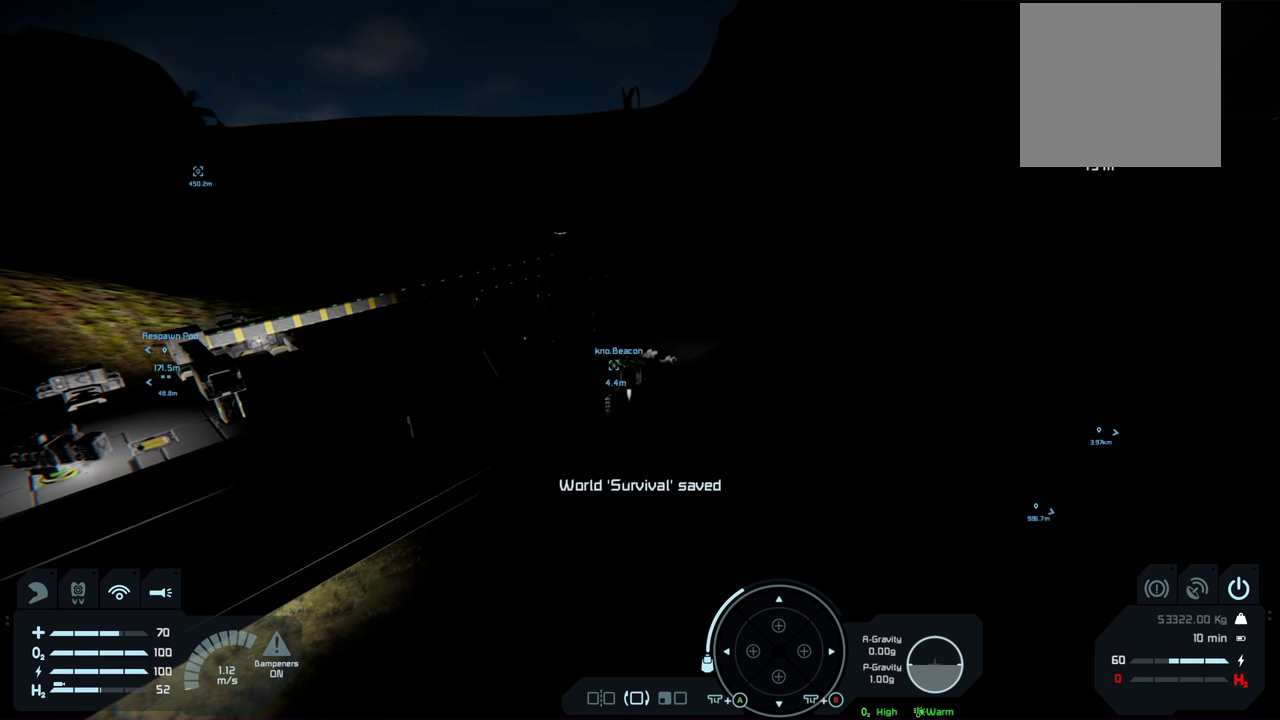
{"dt_ms": 400, "buttons": [], "left_stick": "center", "right_stick": "center", "events": [[100, "A", "up"]]}
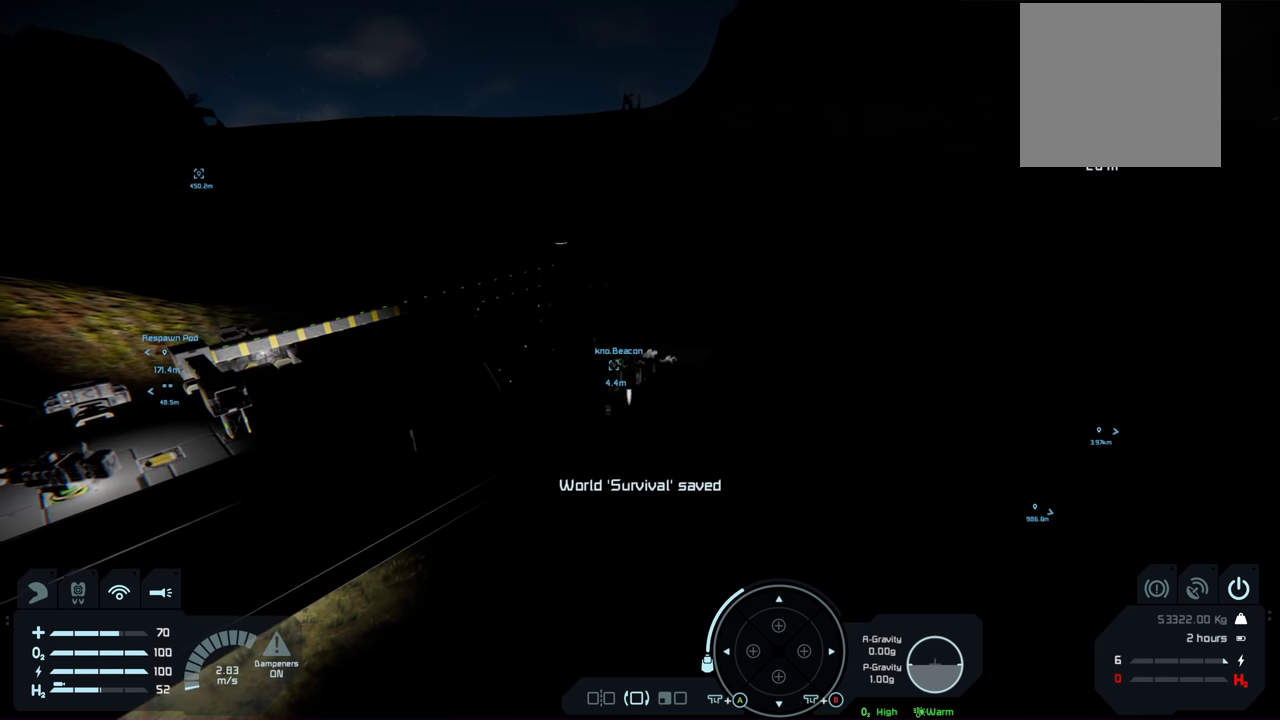
{"dt_ms": 300, "buttons": ["A"], "left_stick": "center", "right_stick": "center", "events": [[250, "A", "down"]]}
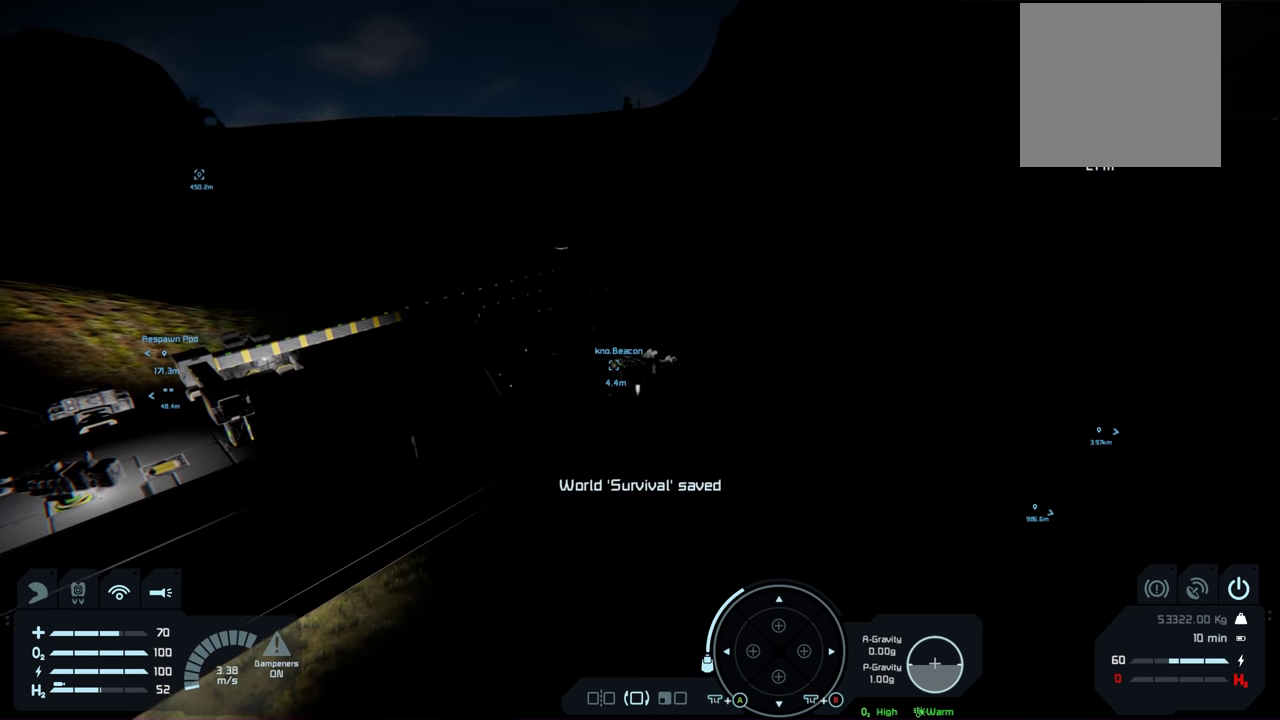
{"dt_ms": 100, "buttons": [], "left_stick": "center", "right_stick": "center", "events": [[50, "A", "up"]]}
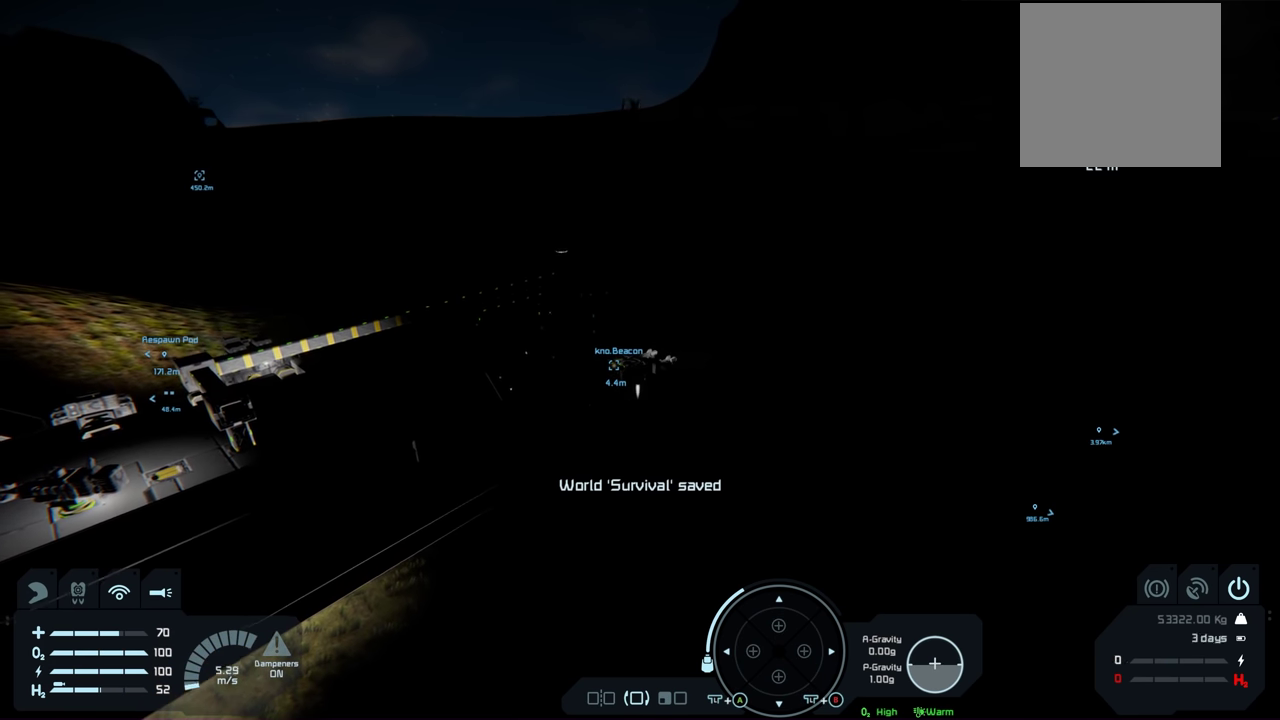
{"dt_ms": 500, "buttons": [], "left_stick": "center", "right_stick": "center", "events": [[383, "A", "down"], [500, "A", "up"]]}
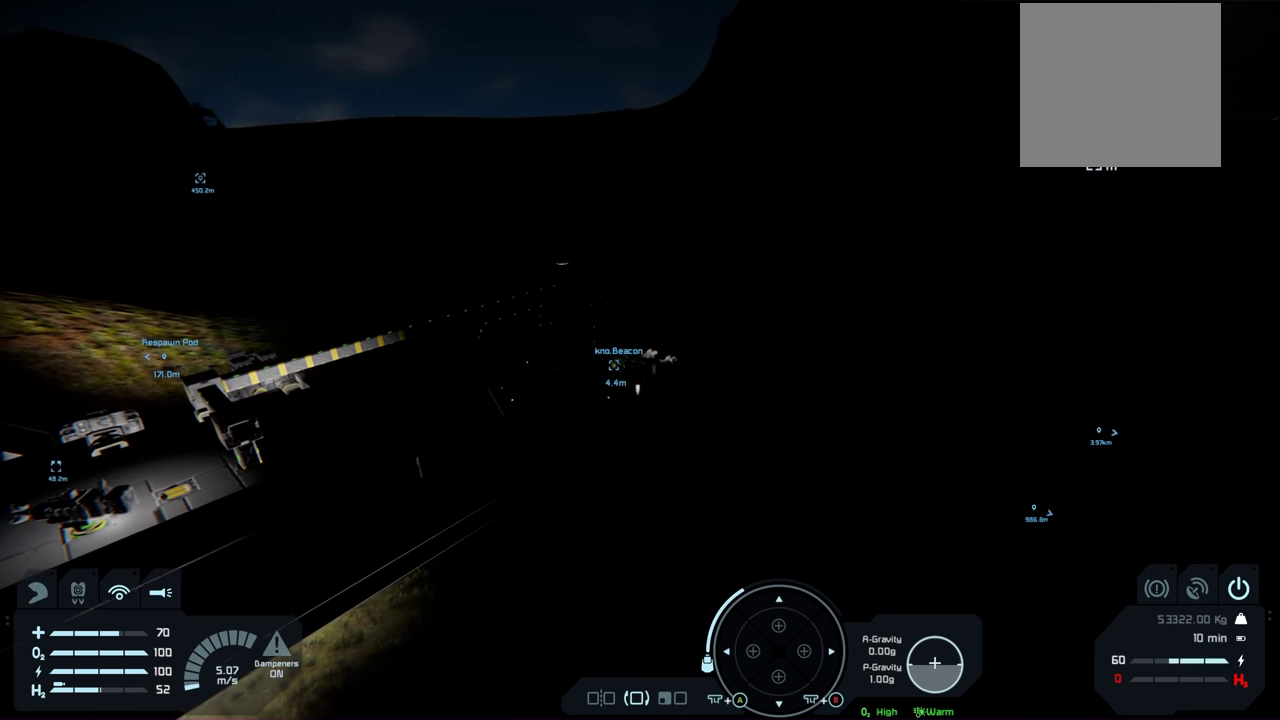
{"dt_ms": 400, "buttons": [], "left_stick": "center", "right_stick": "center", "events": [[250, "A", "down"], [333, "A", "up"]]}
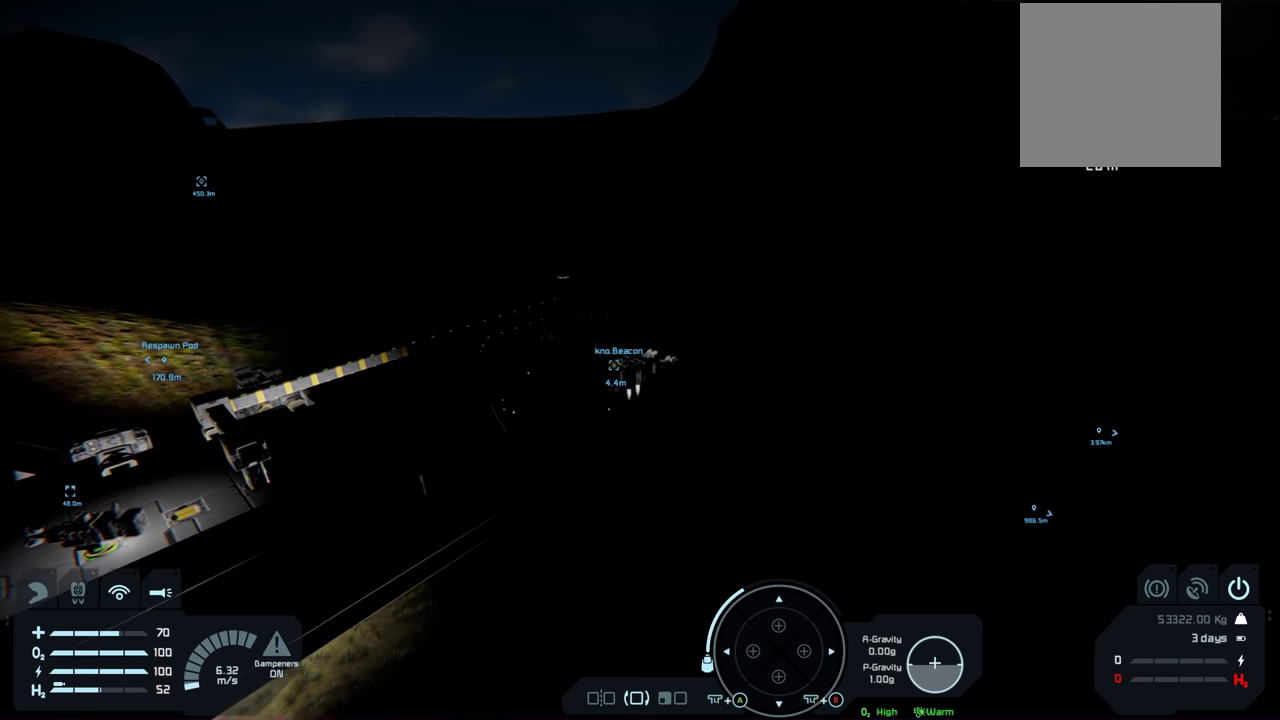
{"dt_ms": 200, "buttons": [], "left_stick": "center", "right_stick": "center", "events": [[67, "A", "down"], [133, "A", "up"]]}
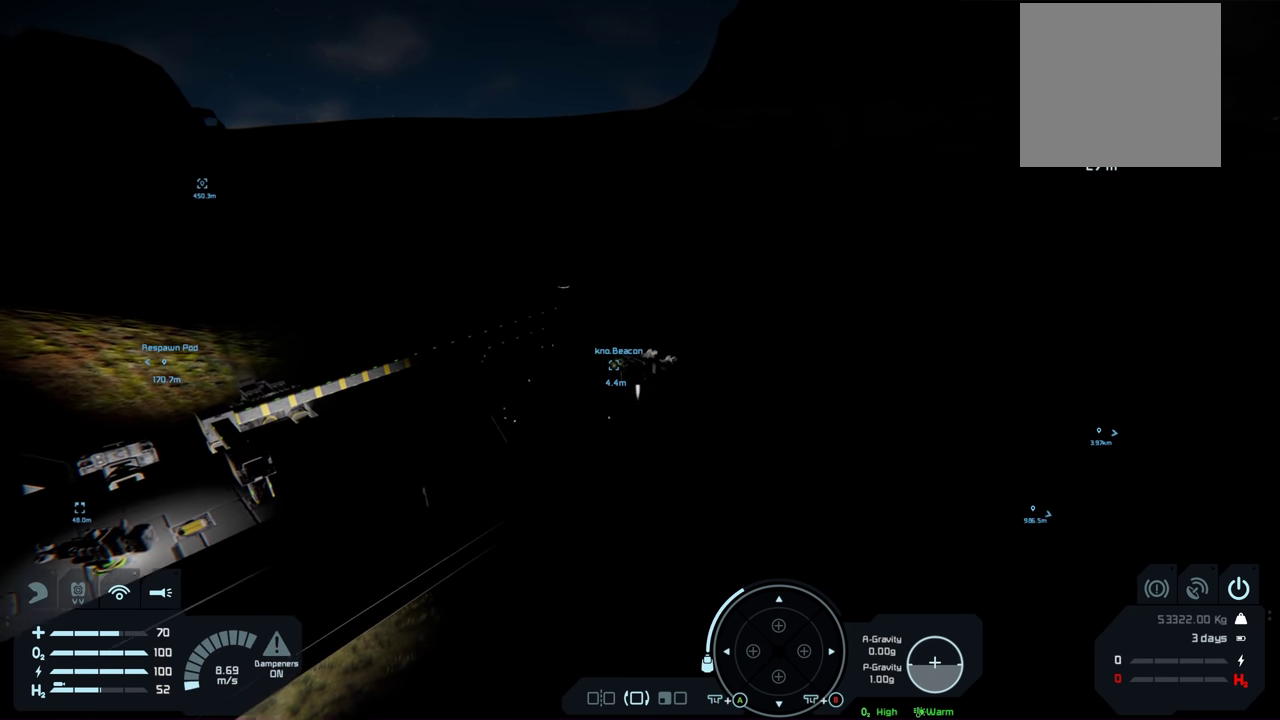
{"dt_ms": 500, "buttons": [], "left_stick": "center", "right_stick": "center", "events": []}
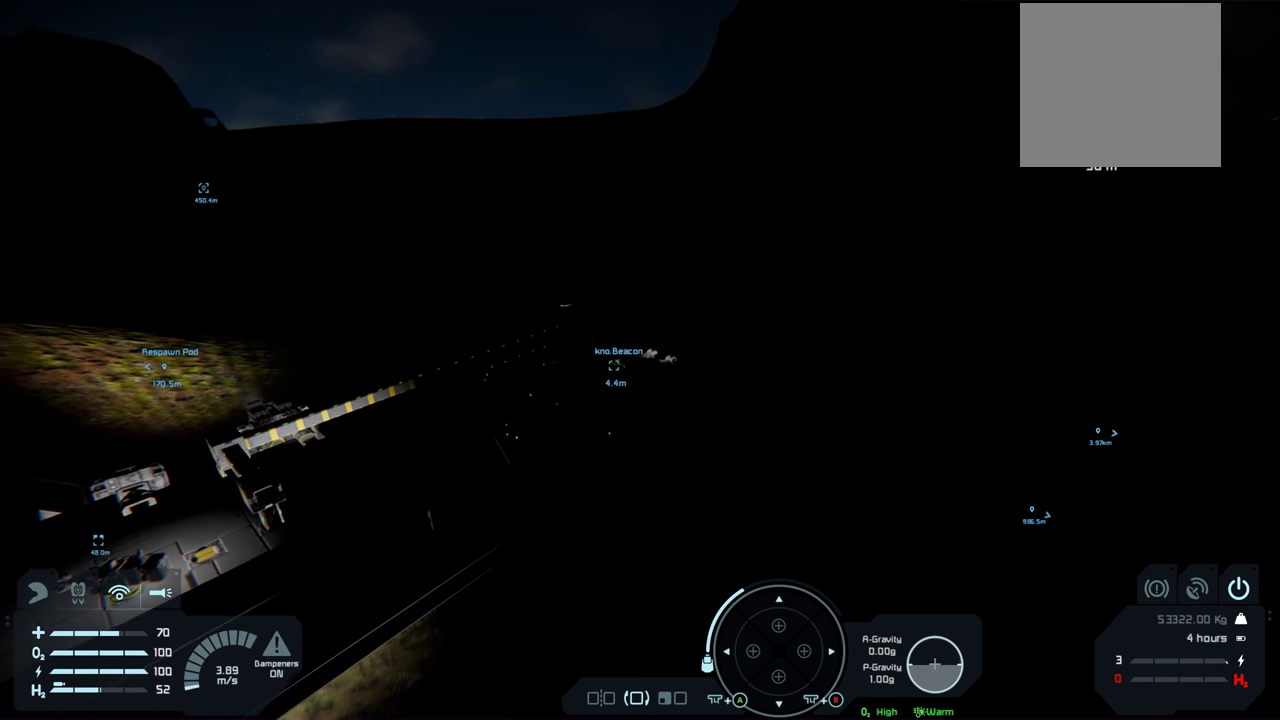
{"dt_ms": 500, "buttons": [], "left_stick": "center", "right_stick": "center", "events": []}
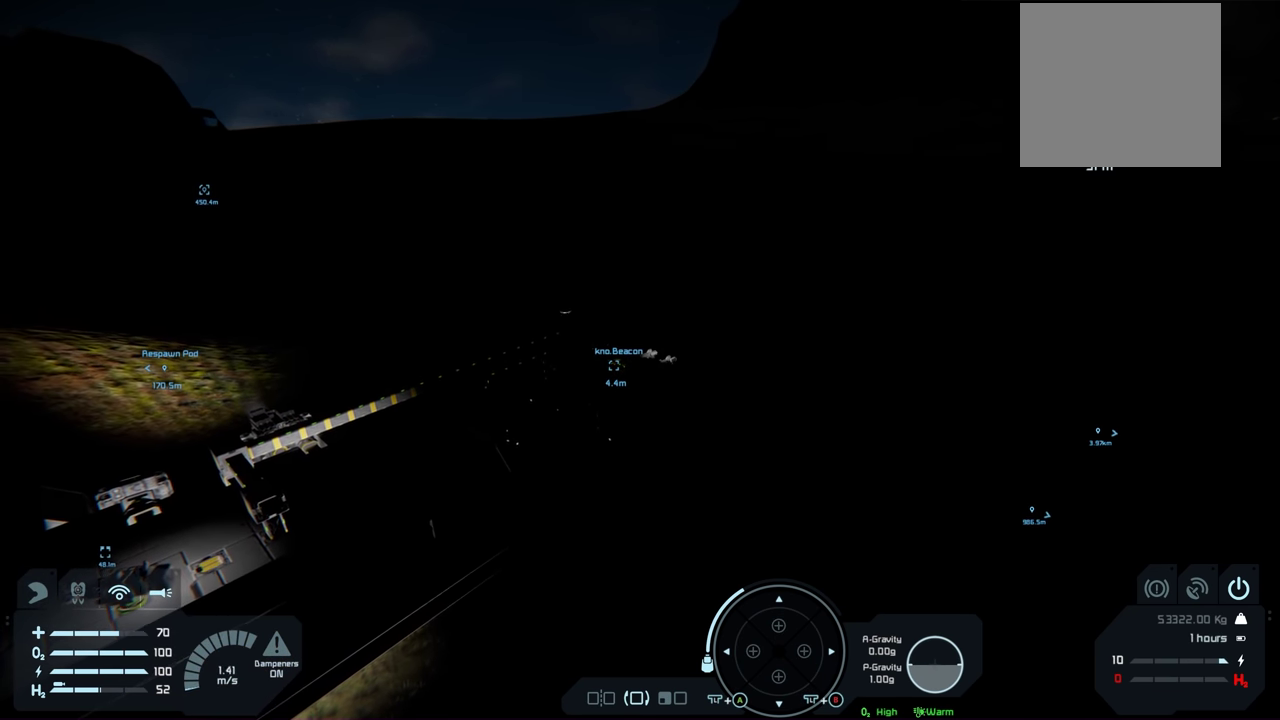
{"dt_ms": 500, "buttons": [], "left_stick": "center", "right_stick": "center", "events": []}
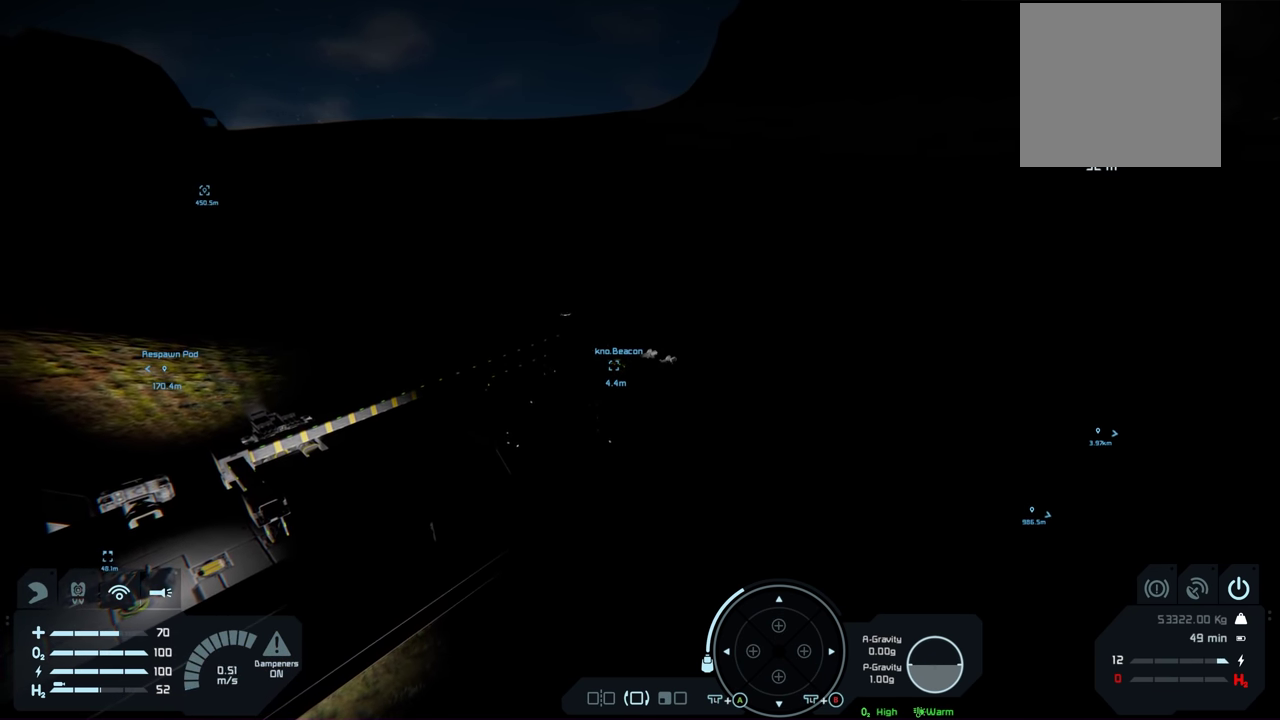
{"dt_ms": 500, "buttons": [], "left_stick": "center", "right_stick": "center", "events": []}
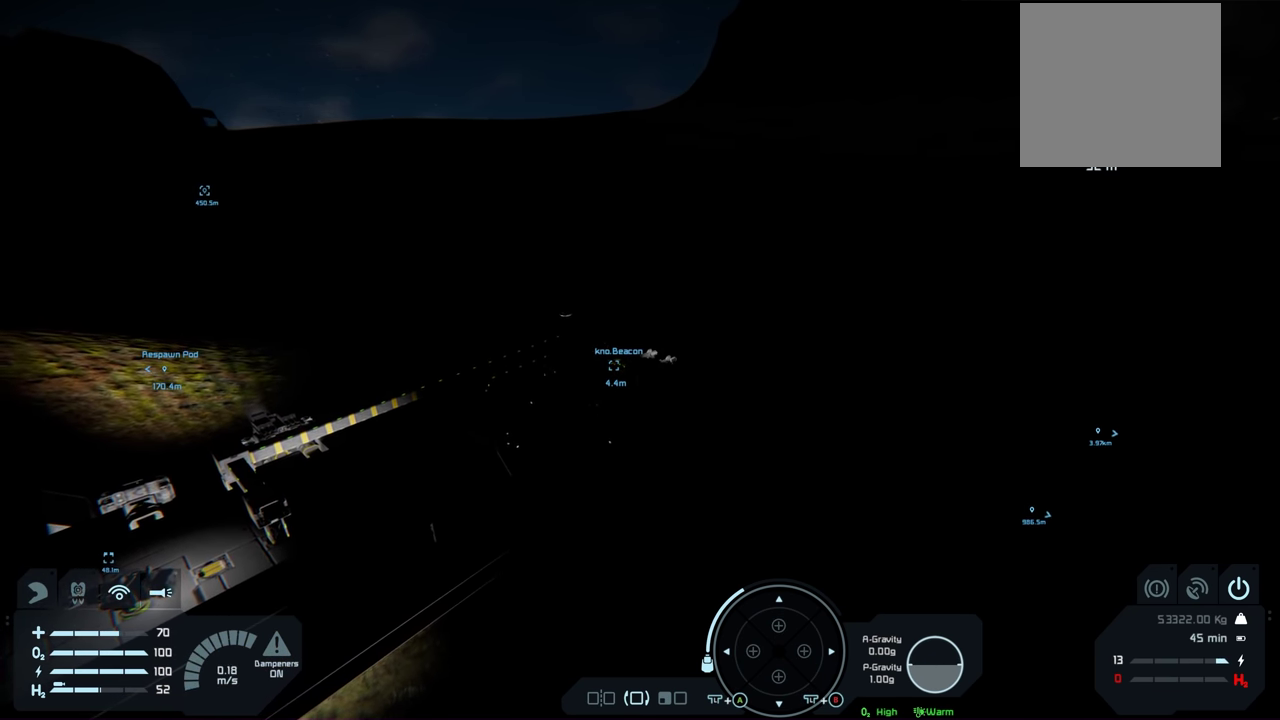
{"dt_ms": 700, "buttons": ["L1", "R1"], "left_stick": "center", "right_stick": "right", "events": [[150, "L1", "down"], [183, "R1", "down"], [650, "right_stick", "right"]]}
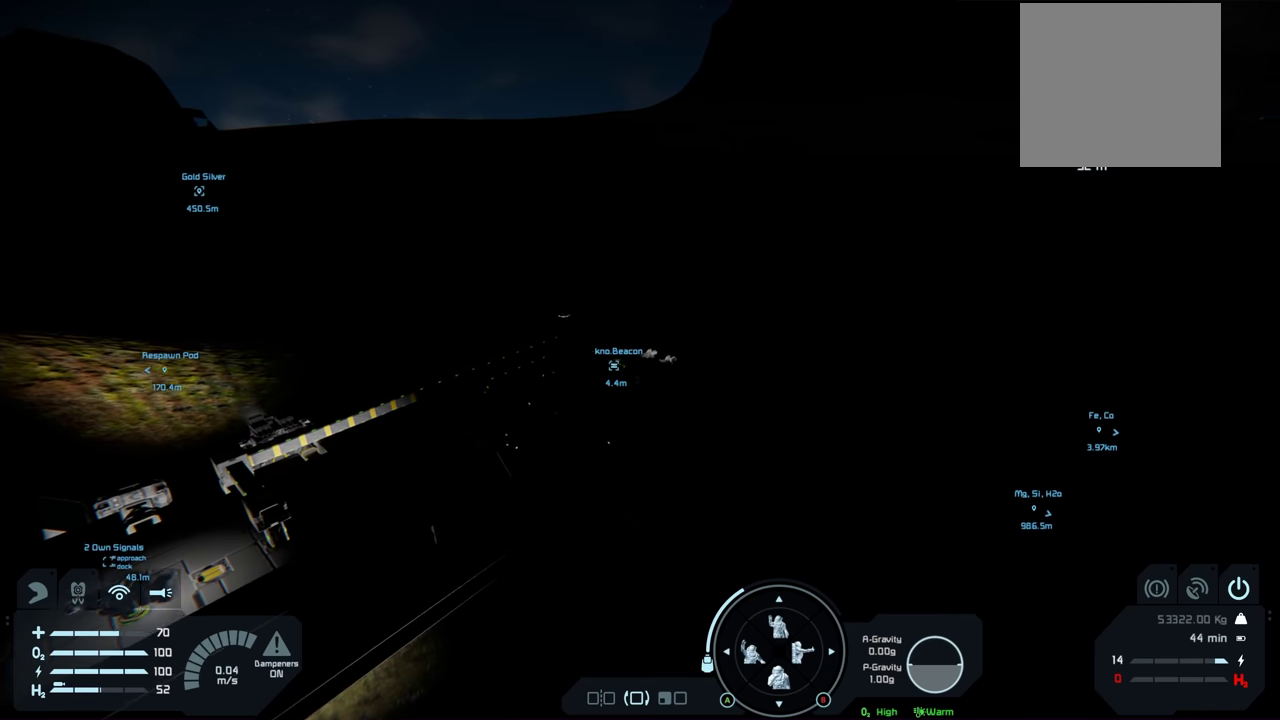
{"dt_ms": 300, "buttons": ["L1", "R1"], "left_stick": "center", "right_stick": "right", "events": []}
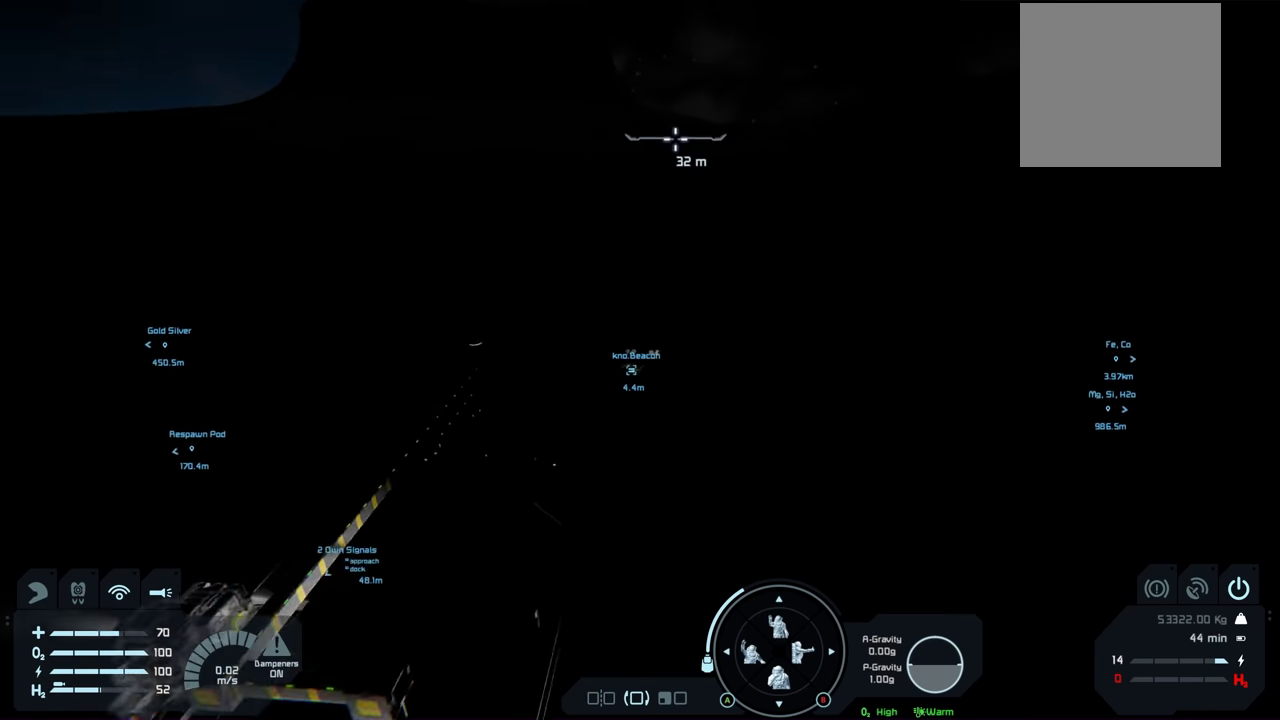
{"dt_ms": 500, "buttons": ["L1", "R1"], "left_stick": "center", "right_stick": "center", "events": [[117, "right_stick", "center"]]}
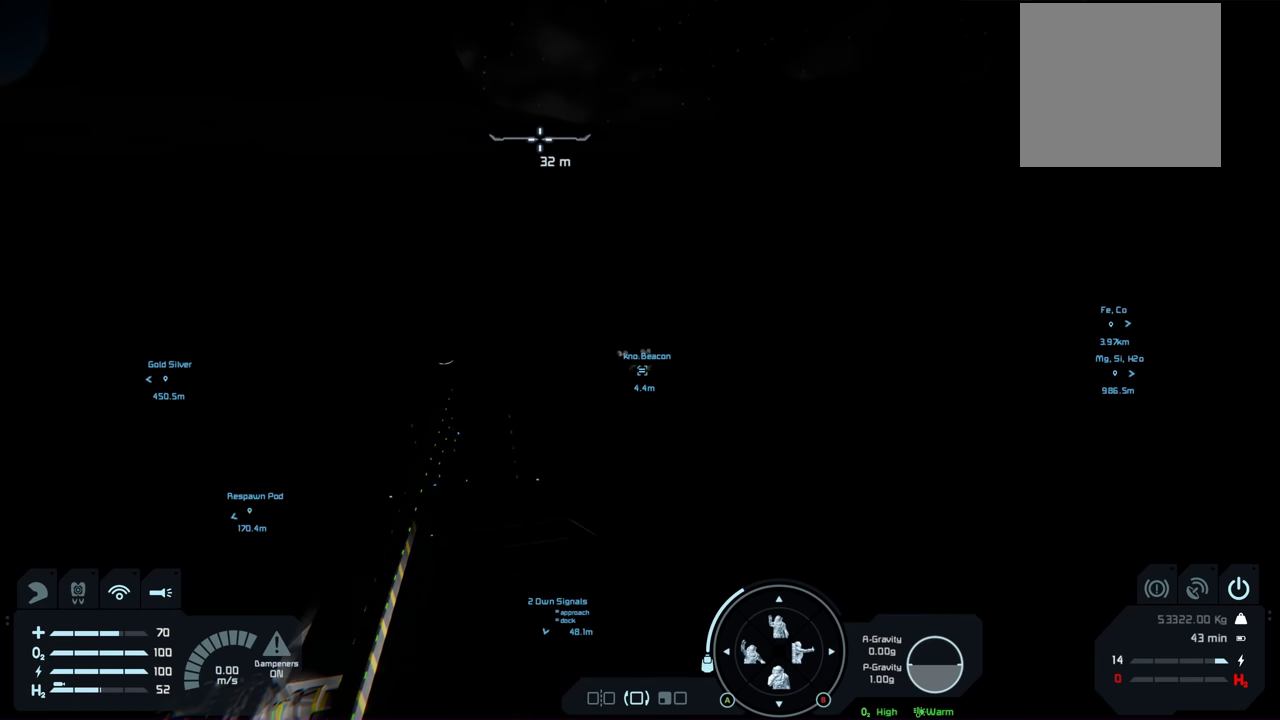
{"dt_ms": 500, "buttons": ["L1", "R1"], "left_stick": "center", "right_stick": "center", "events": []}
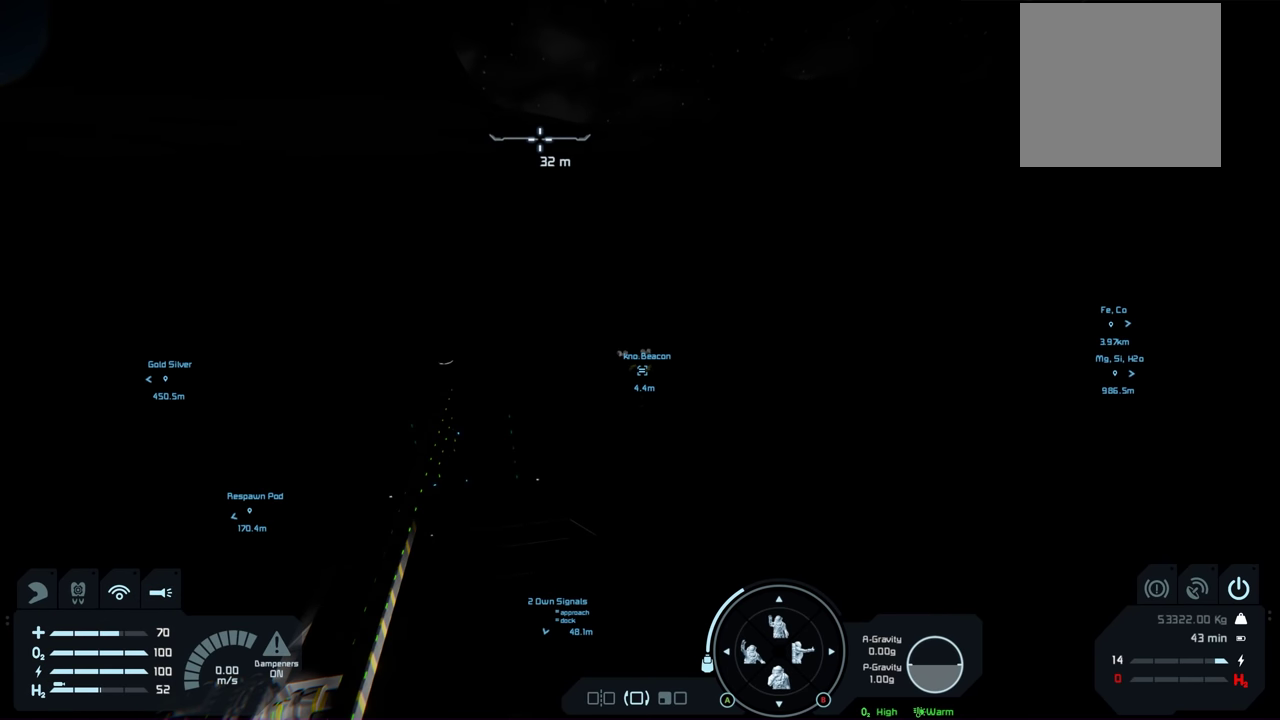
{"dt_ms": 500, "buttons": ["L1", "R1"], "left_stick": "center", "right_stick": "center", "events": []}
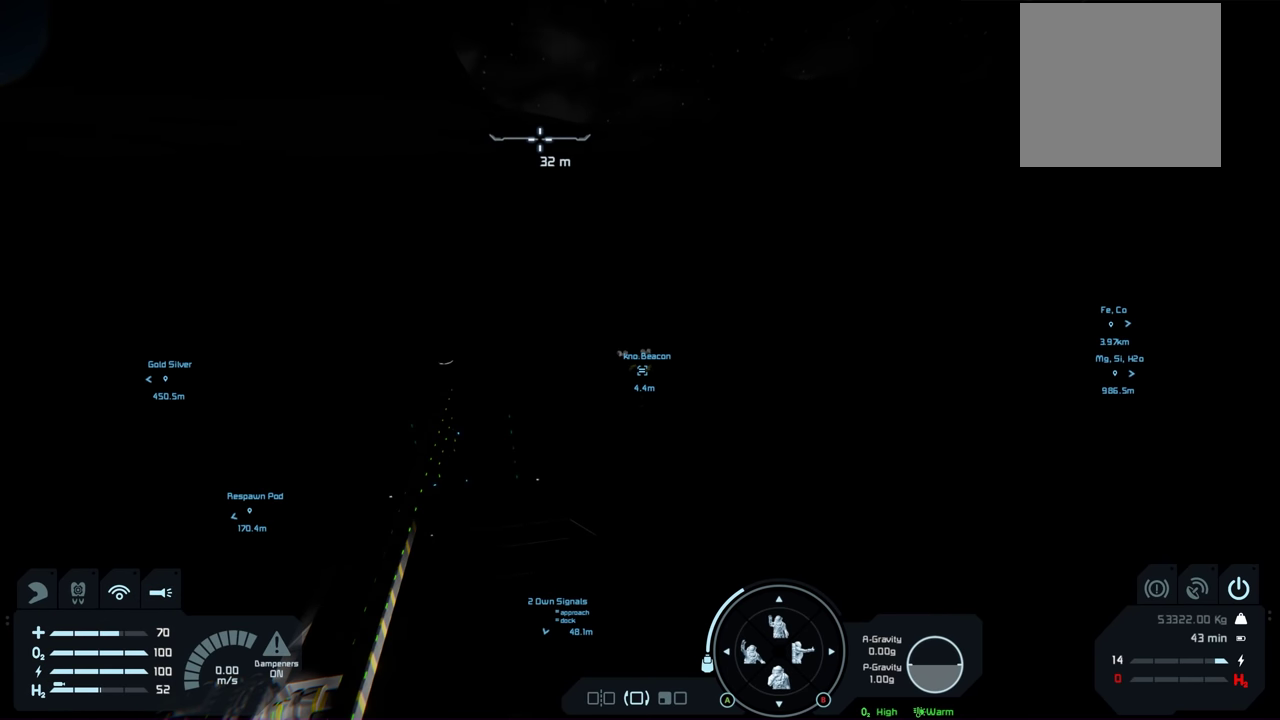
{"dt_ms": 400, "buttons": ["R1"], "left_stick": "center", "right_stick": "center", "events": [[384, "L1", "up"]]}
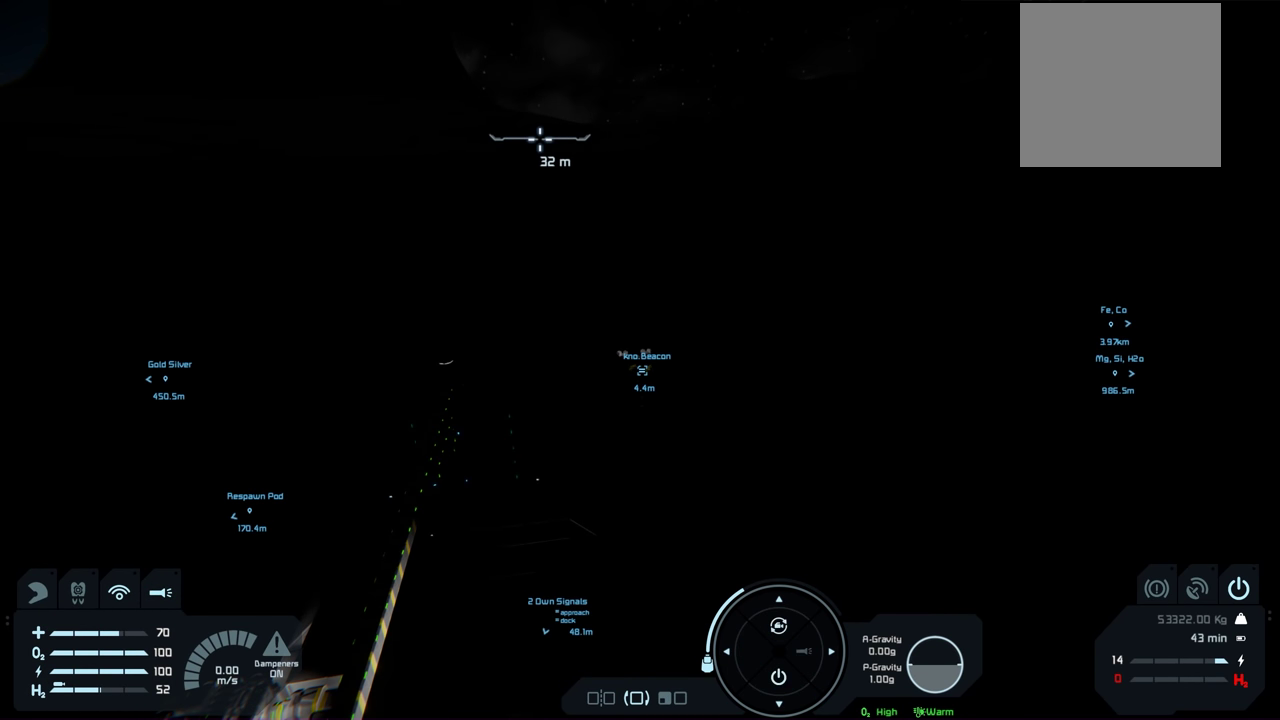
{"dt_ms": 100, "buttons": [], "left_stick": "center", "right_stick": "center", "events": [[17, "R1", "up"]]}